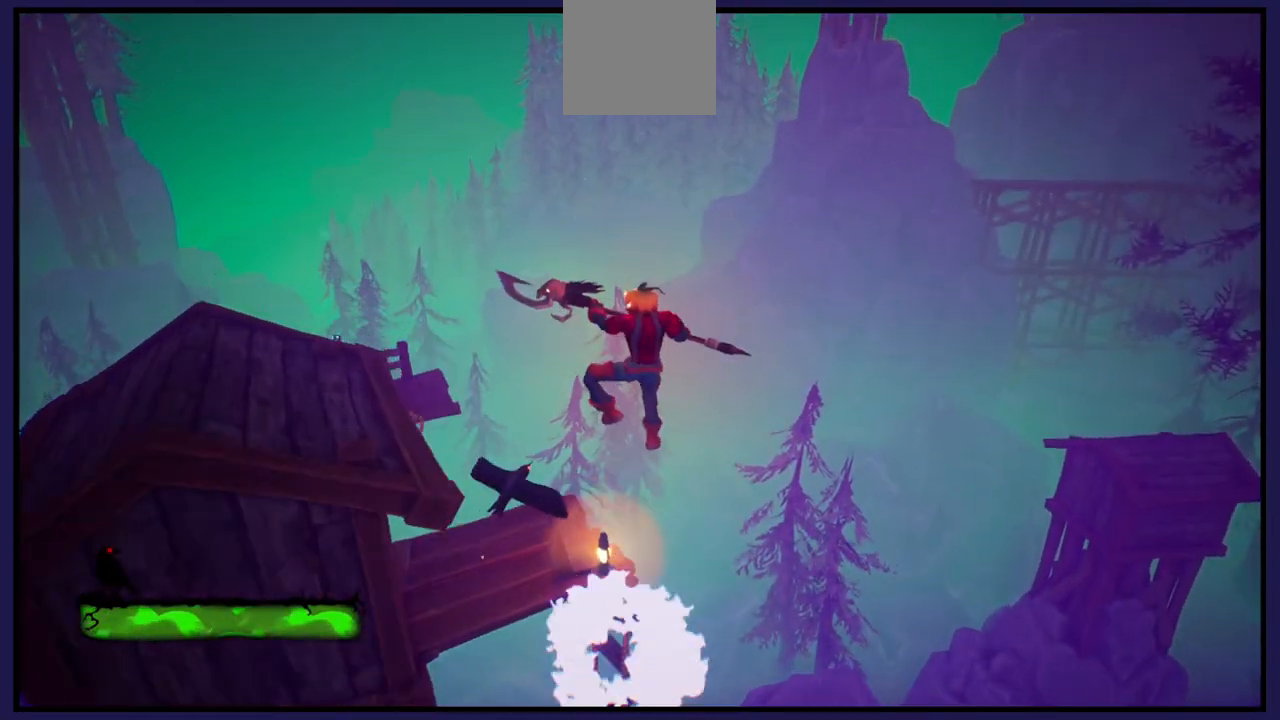
Gameplay with a controller (Xbox layout); each line is a JSON object with the inputs held at the frame after it. "events" lists button and stick changes between this image and that frame as [ms after this image, input, new state], when the widget could be followed in between.
{"buttons": [], "left_stick": "center", "right_stick": "center", "events": [[167, "left_stick", "down-left"], [200, "right_stick", "down-left"], [483, "right_stick", "center"], [500, "left_stick", "center"]]}
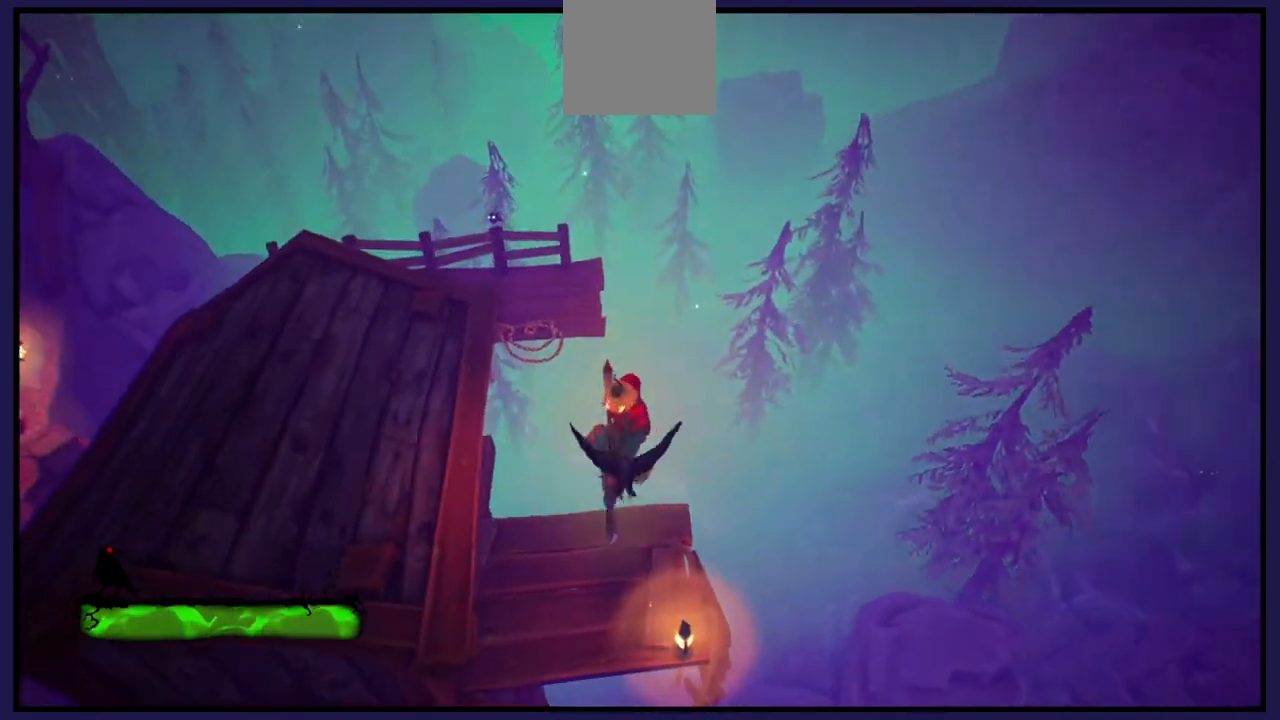
{"buttons": [], "left_stick": "center", "right_stick": "left", "events": [[150, "left_stick", "down"], [350, "left_stick", "center"], [433, "right_stick", "left"]]}
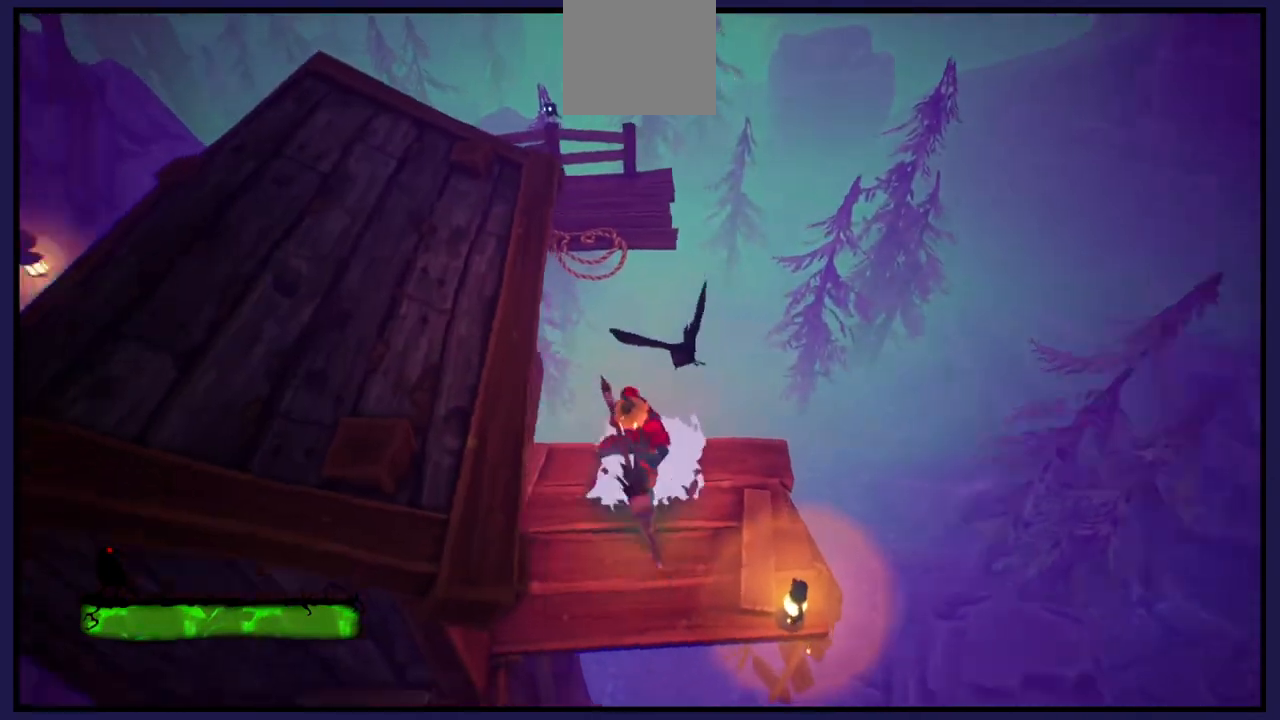
{"buttons": [], "left_stick": "up-right", "right_stick": "center", "events": [[183, "left_stick", "right"], [433, "right_stick", "center"], [483, "left_stick", "up-right"]]}
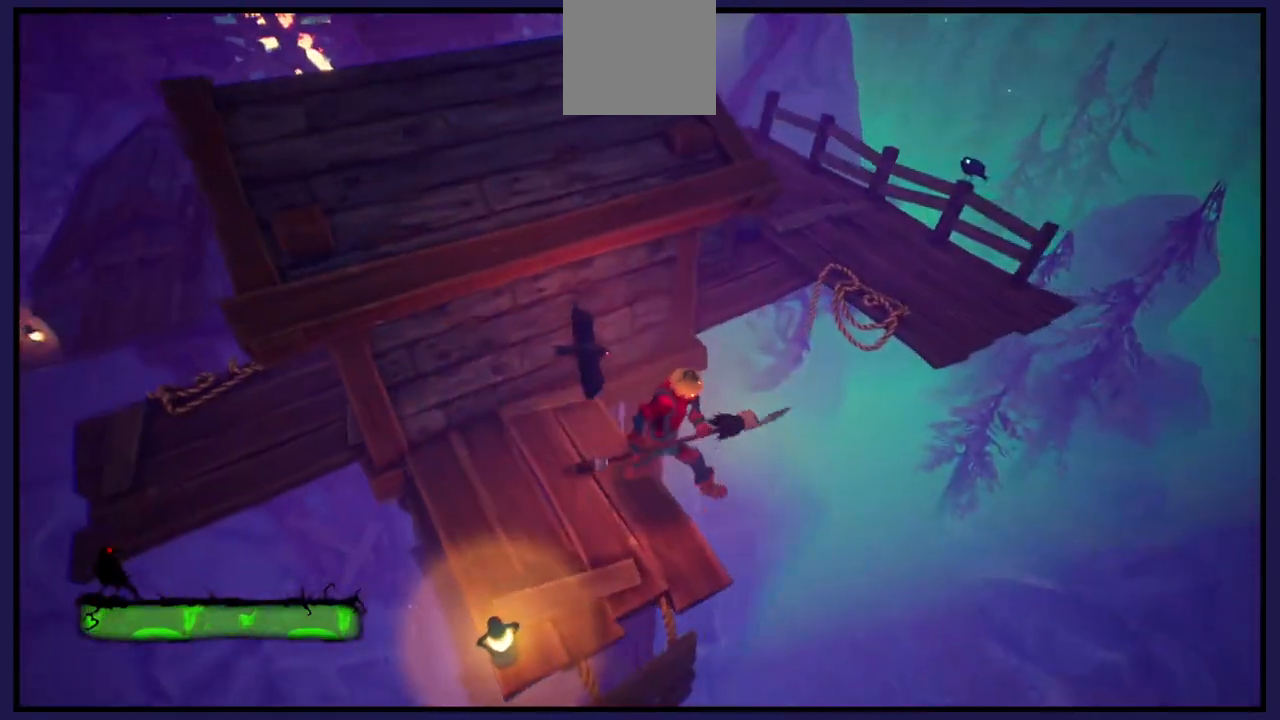
{"buttons": ["A"], "left_stick": "up-right", "right_stick": "center", "events": [[67, "A", "down"], [300, "A", "up"], [417, "A", "down"]]}
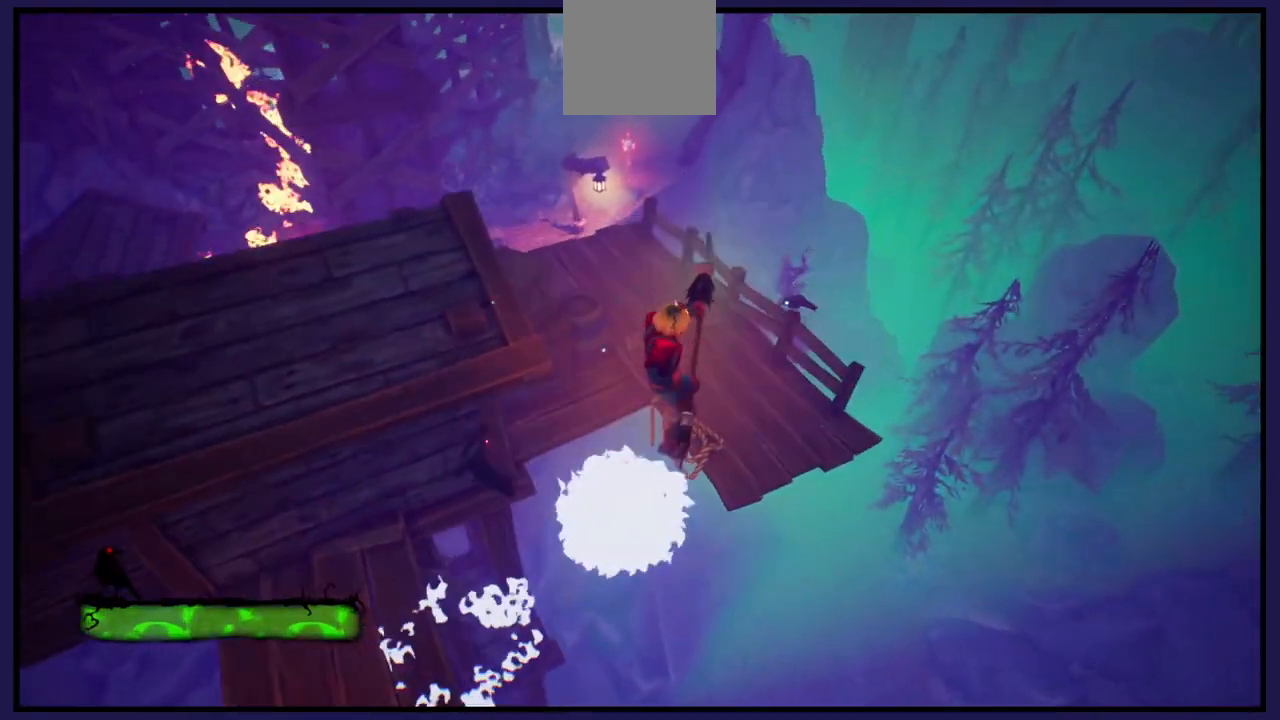
{"buttons": [], "left_stick": "up-left", "right_stick": "center", "events": [[17, "A", "up"], [67, "left_stick", "up-left"], [217, "right_stick", "left"], [467, "right_stick", "center"]]}
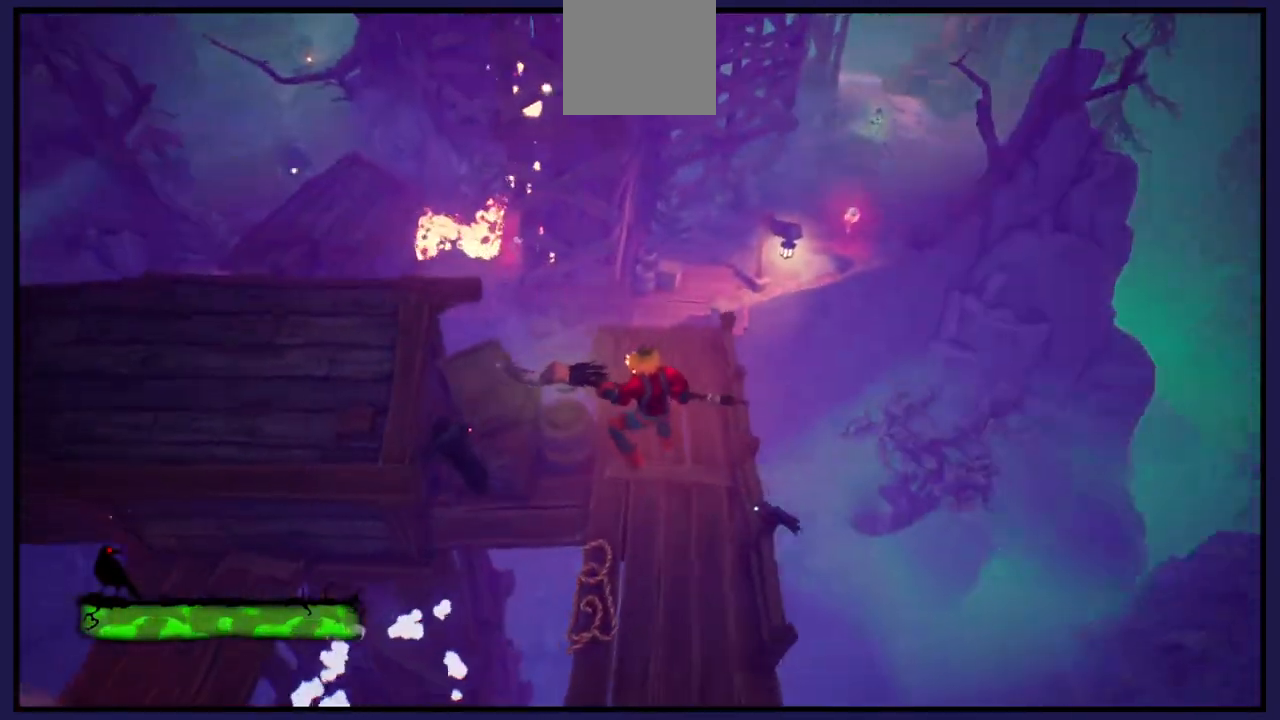
{"buttons": [], "left_stick": "center", "right_stick": "up", "events": [[17, "left_stick", "up"], [250, "right_stick", "up"], [333, "left_stick", "center"]]}
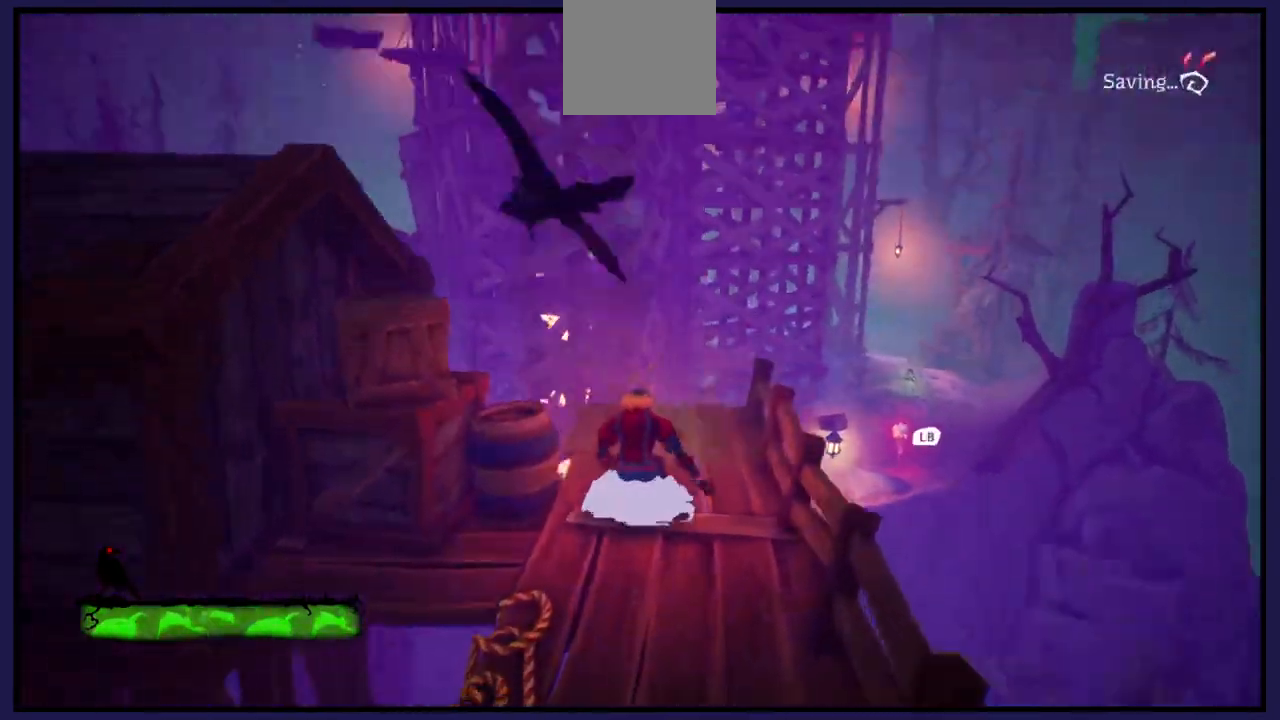
{"buttons": [], "left_stick": "center", "right_stick": "left", "events": [[150, "right_stick", "center"], [467, "right_stick", "left"]]}
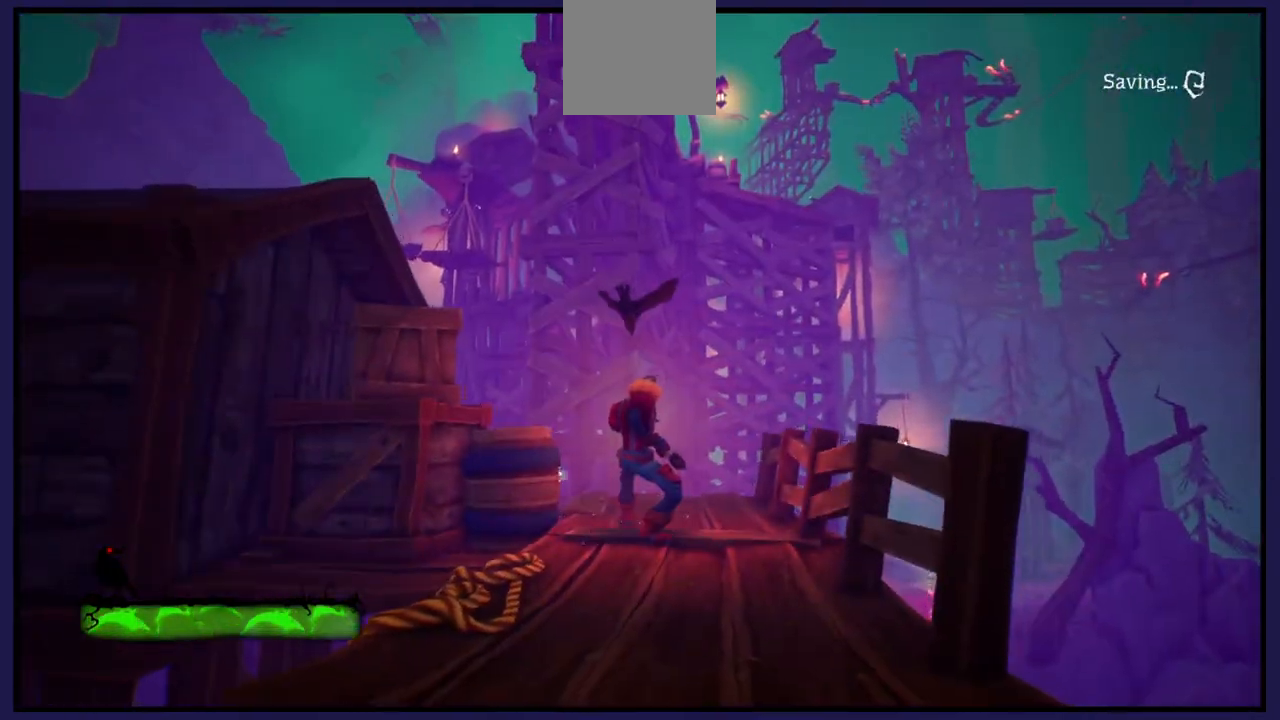
{"buttons": ["A"], "left_stick": "up-left", "right_stick": "center", "events": [[333, "left_stick", "up-left"], [333, "right_stick", "center"], [467, "A", "down"]]}
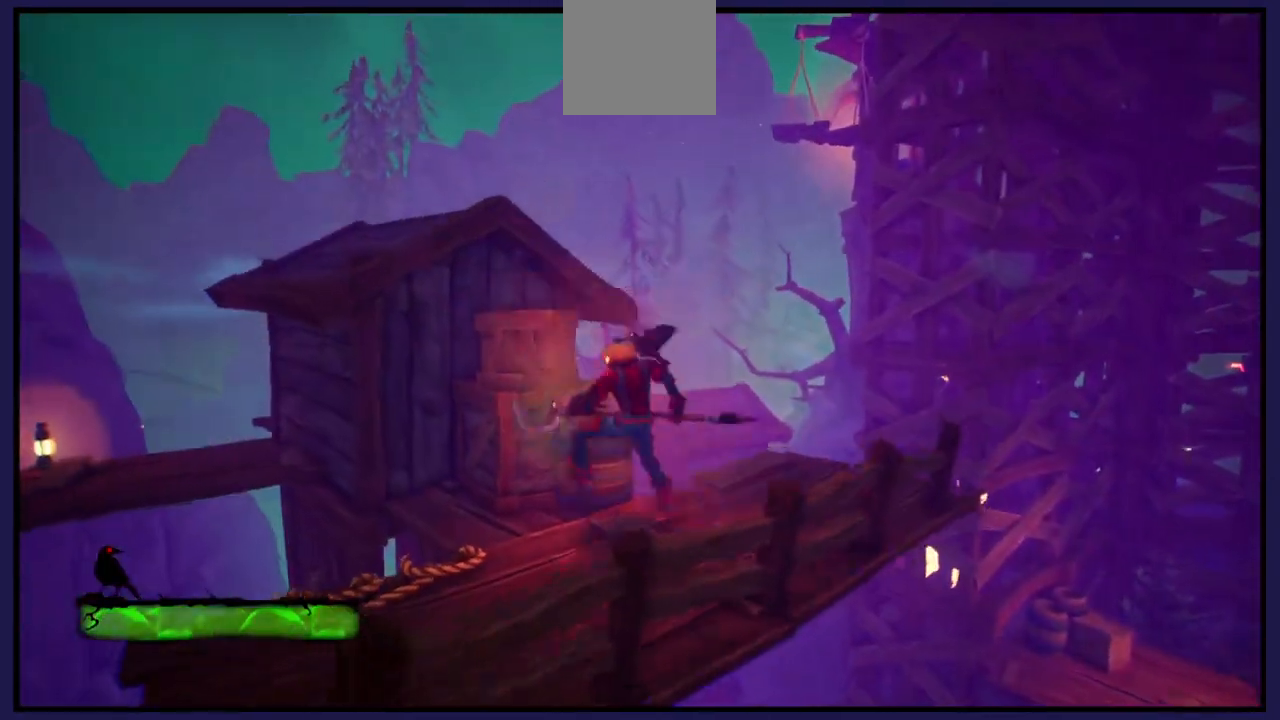
{"buttons": ["A"], "left_stick": "up", "right_stick": "center", "events": [[150, "A", "up"], [300, "left_stick", "up"], [350, "A", "down"]]}
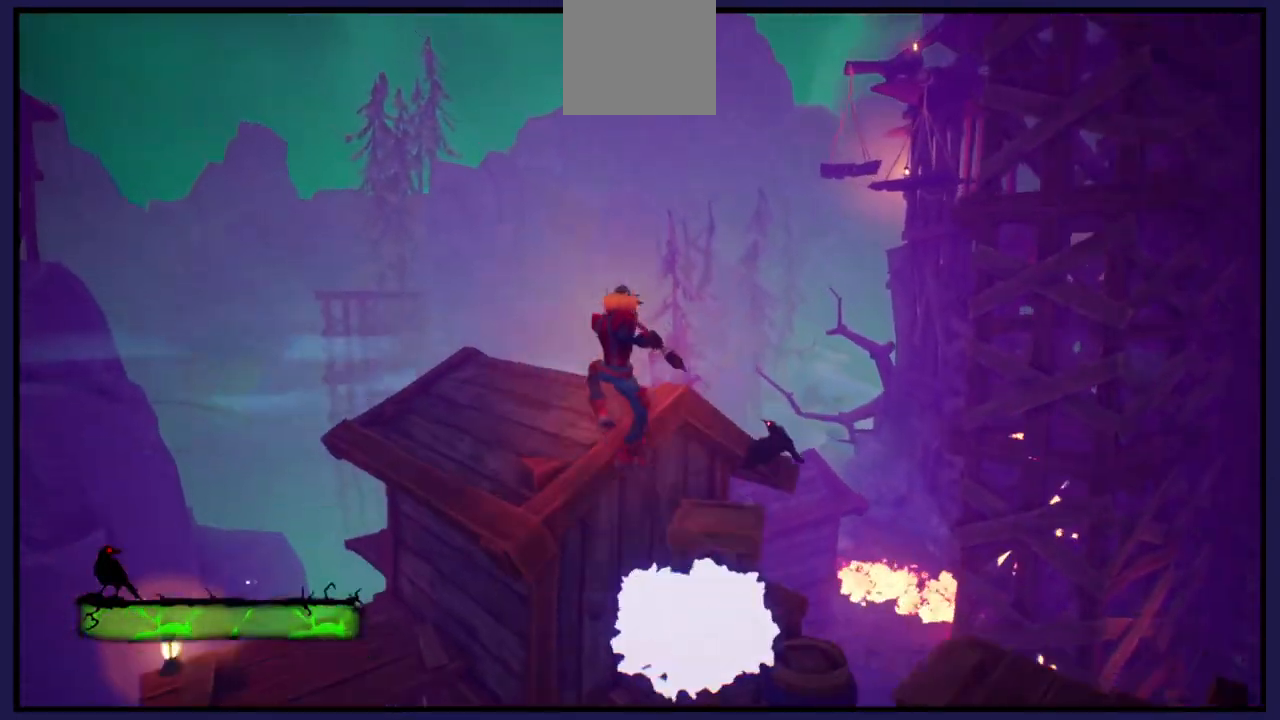
{"buttons": [], "left_stick": "center", "right_stick": "center", "events": [[183, "A", "up"], [233, "left_stick", "up-left"], [467, "left_stick", "center"]]}
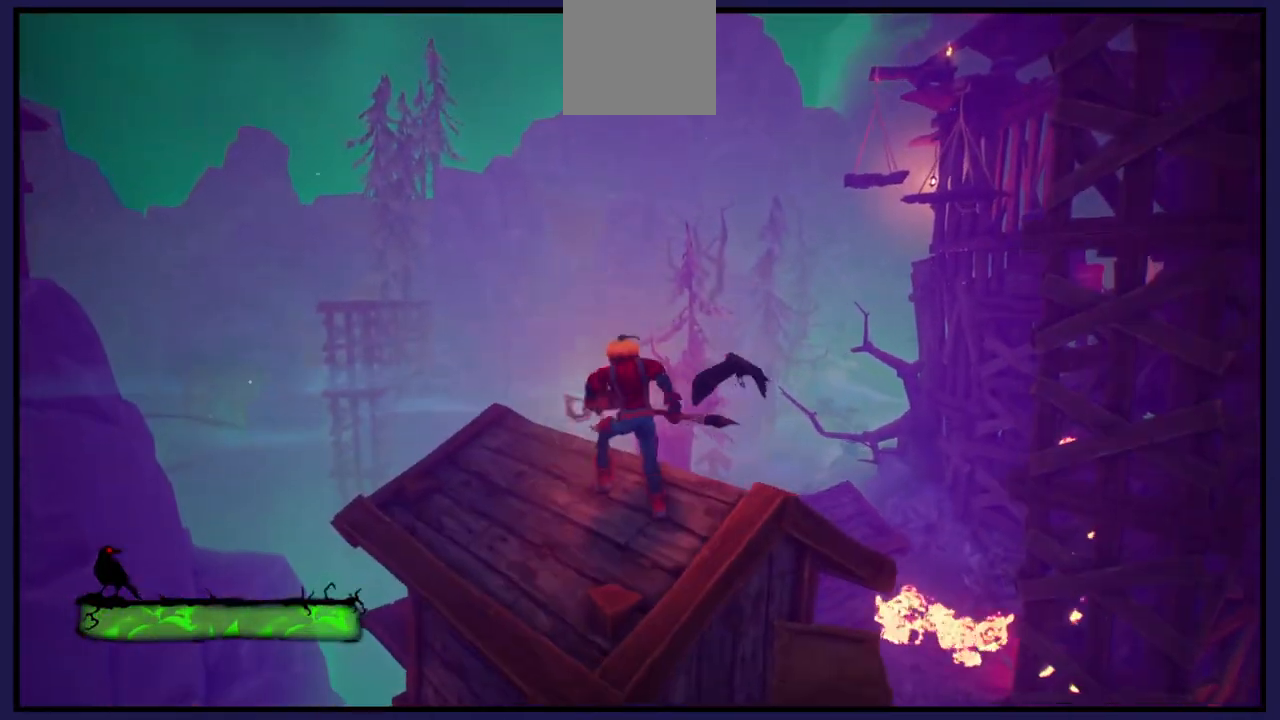
{"buttons": [], "left_stick": "up-left", "right_stick": "right", "events": [[233, "right_stick", "right"], [250, "left_stick", "up"], [383, "left_stick", "up-left"]]}
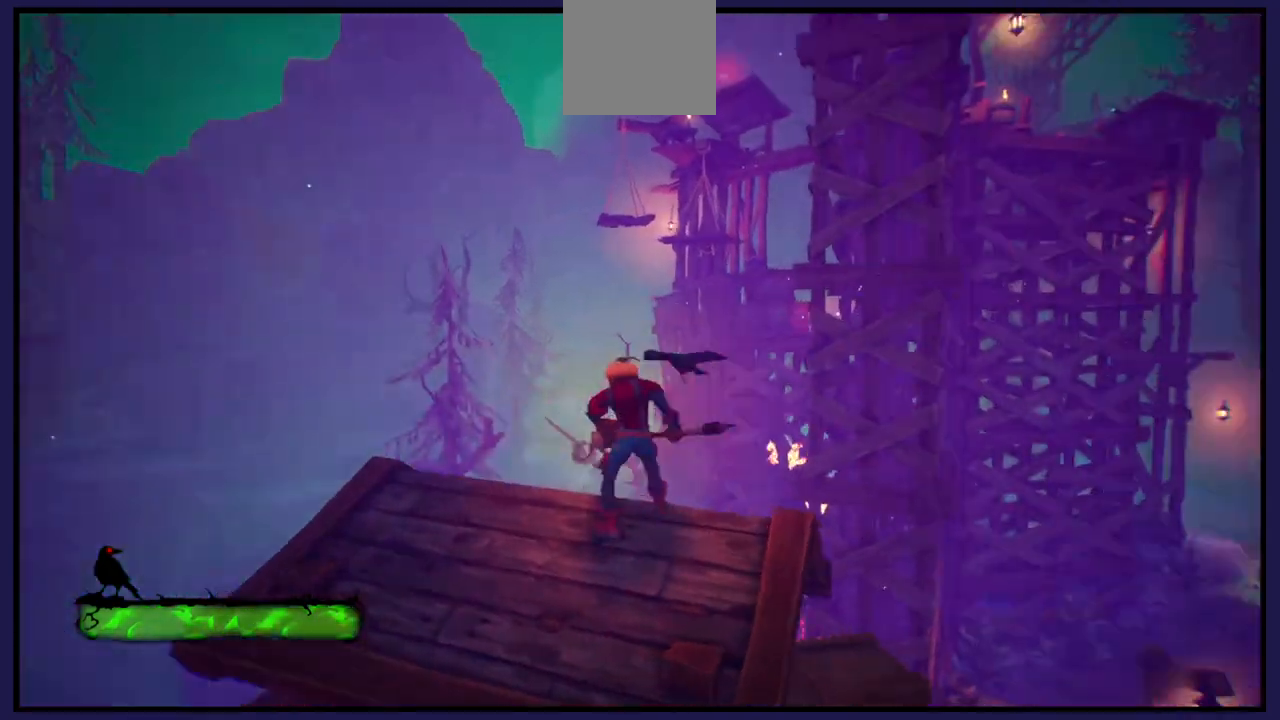
{"buttons": [], "left_stick": "center", "right_stick": "center", "events": [[83, "left_stick", "left"], [350, "left_stick", "center"], [350, "right_stick", "center"]]}
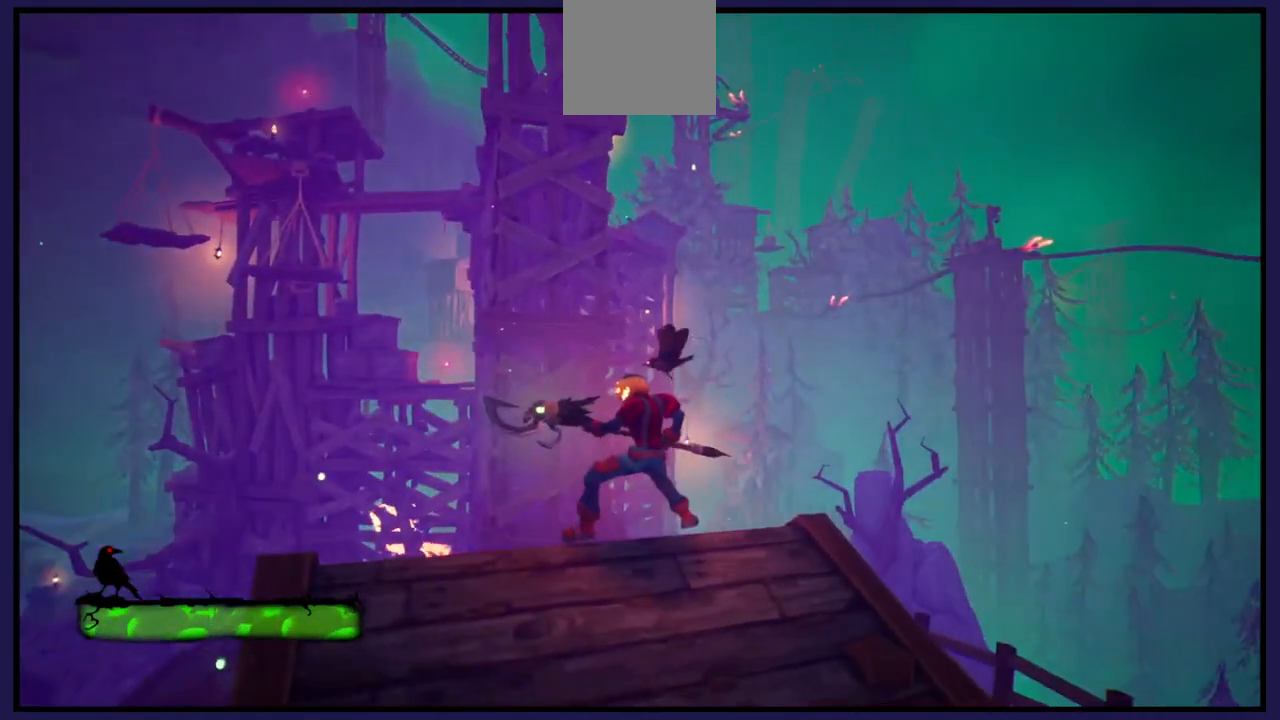
{"buttons": [], "left_stick": "center", "right_stick": "up-right", "events": [[83, "right_stick", "down"], [283, "right_stick", "right"], [367, "right_stick", "up-right"]]}
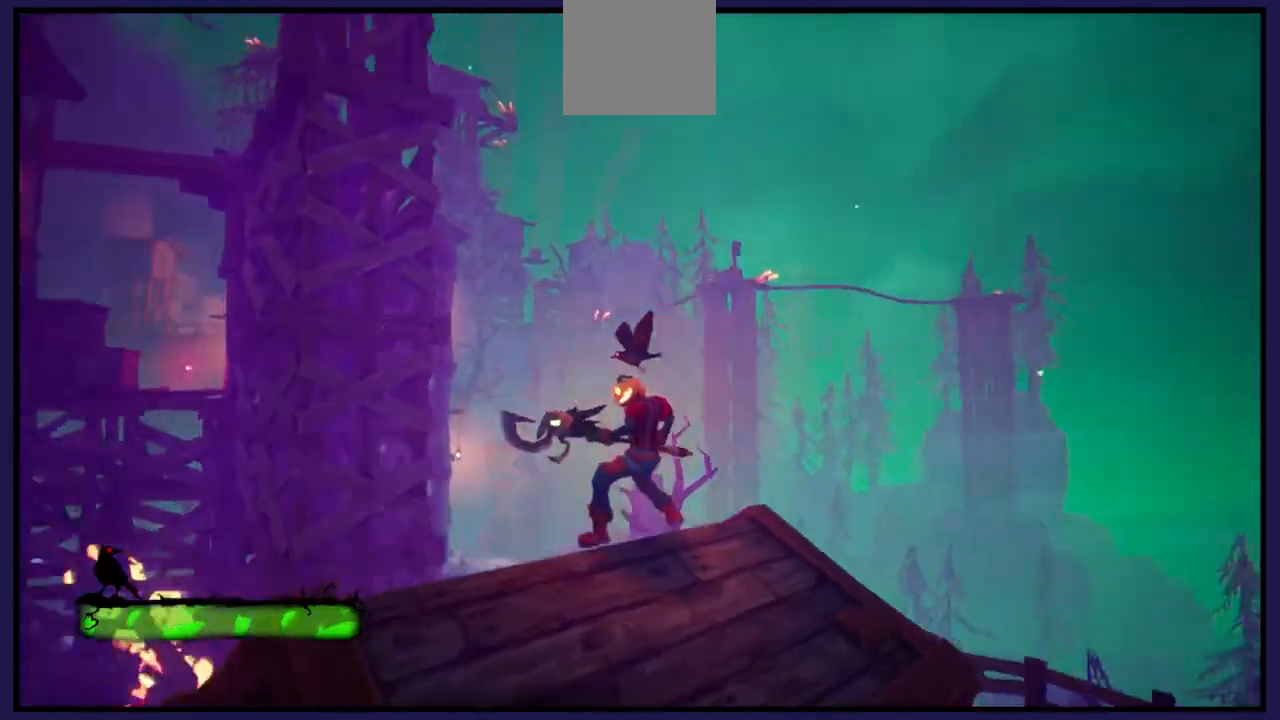
{"buttons": [], "left_stick": "center", "right_stick": "center", "events": [[200, "right_stick", "center"]]}
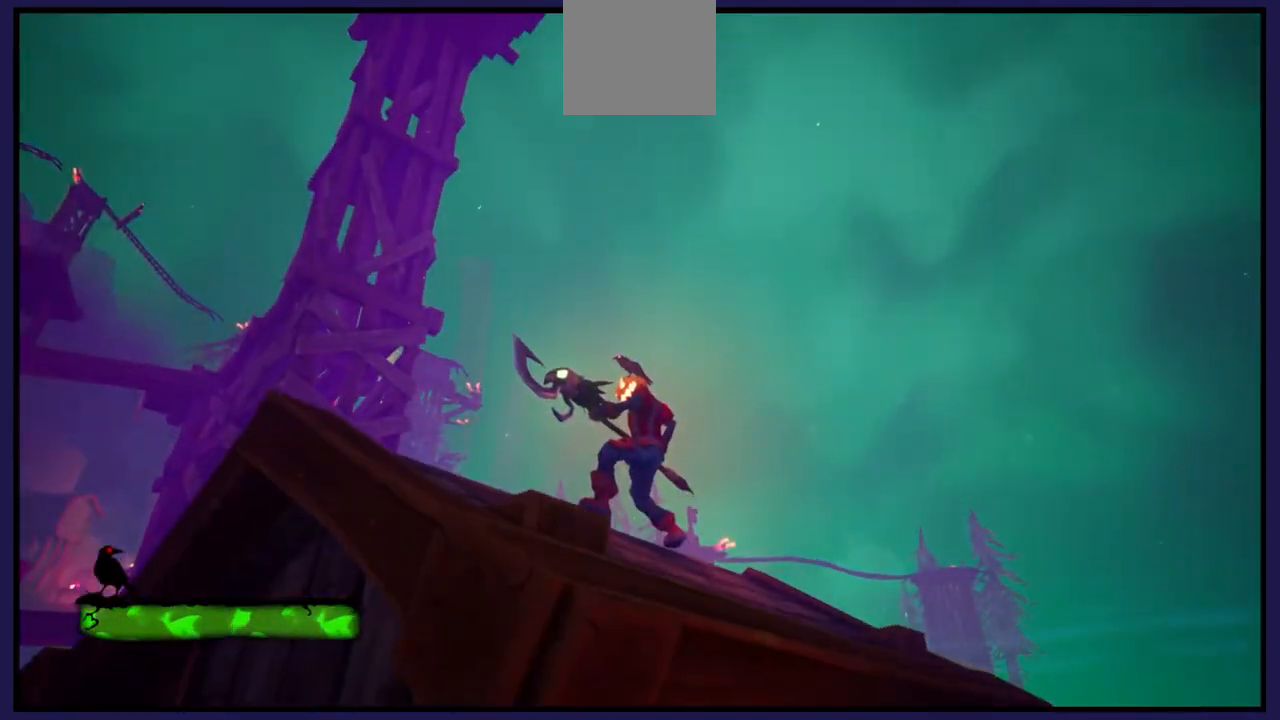
{"buttons": [], "left_stick": "center", "right_stick": "center", "events": [[100, "right_stick", "left"], [217, "right_stick", "up-left"], [450, "right_stick", "center"]]}
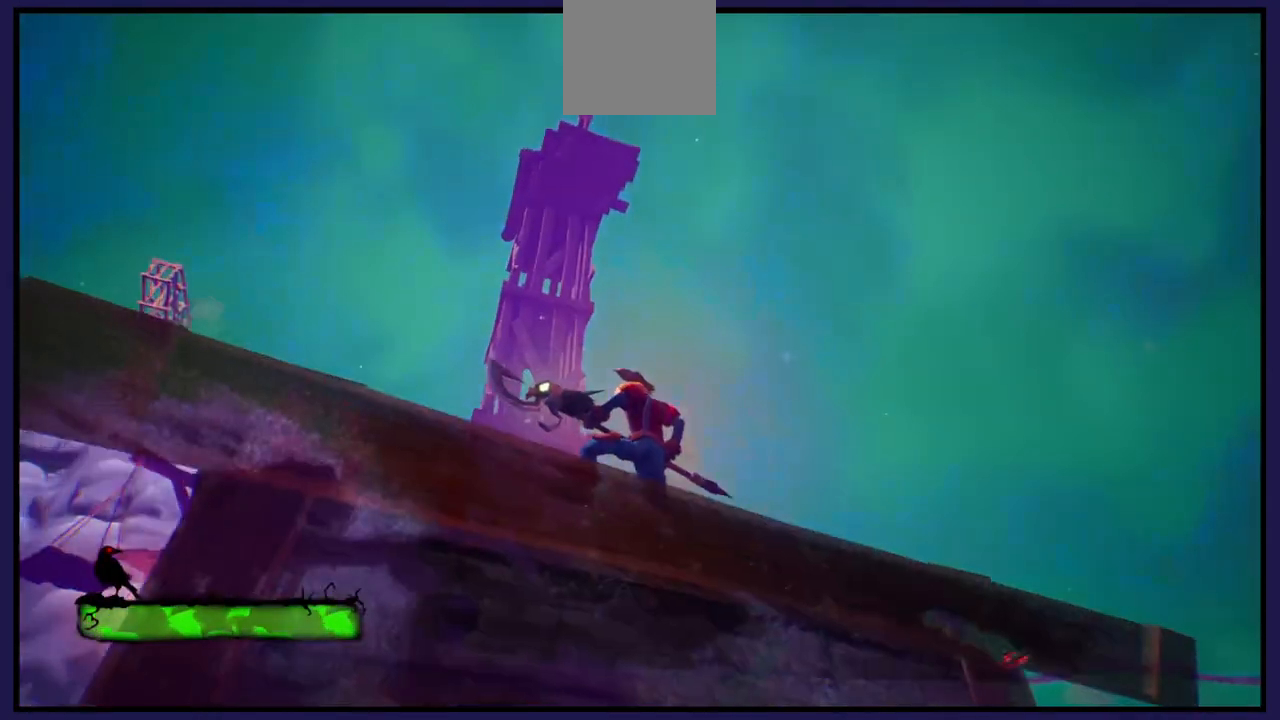
{"buttons": [], "left_stick": "center", "right_stick": "down-left", "events": [[300, "right_stick", "down-left"]]}
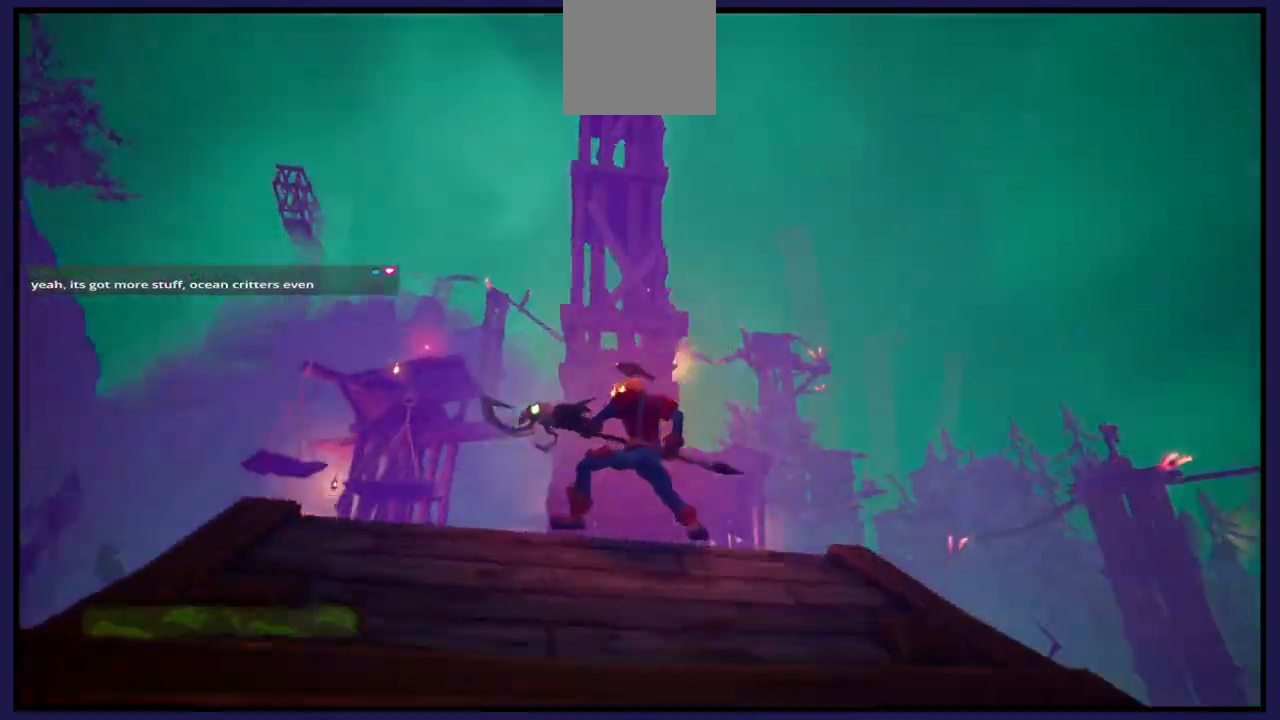
{"buttons": [], "left_stick": "center", "right_stick": "down-left", "events": [[150, "right_stick", "center"], [283, "right_stick", "down-left"]]}
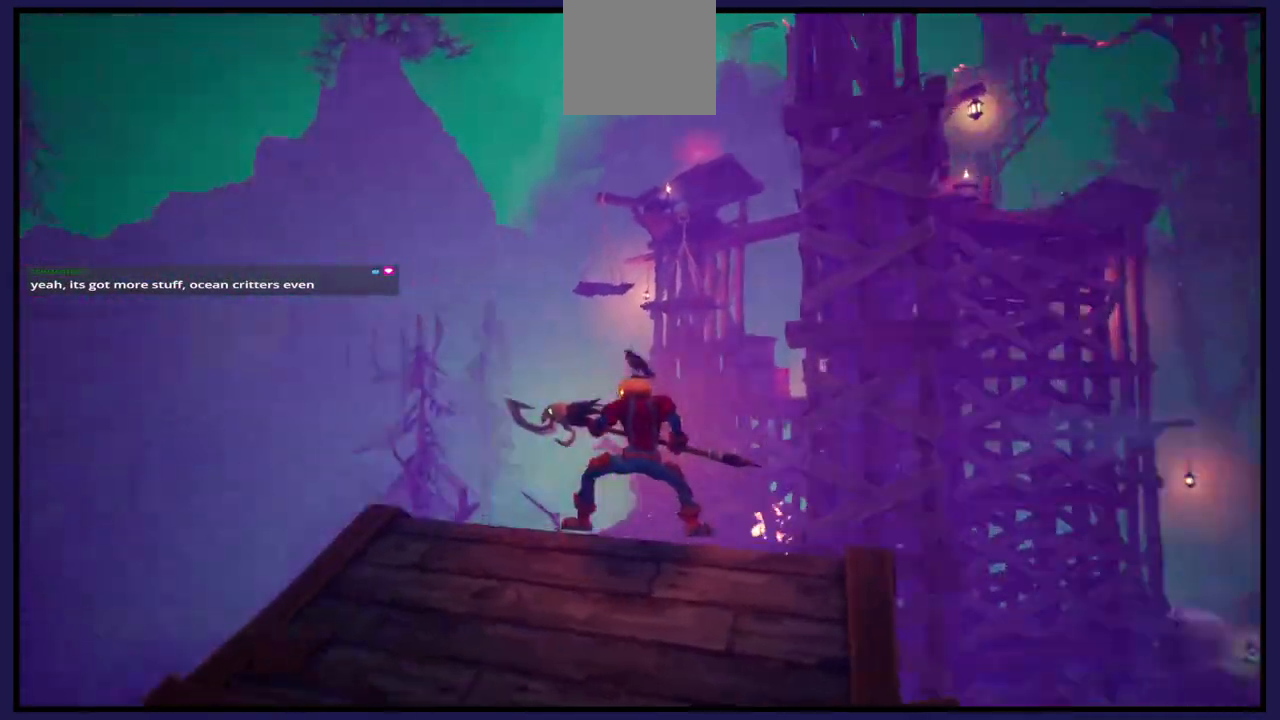
{"buttons": [], "left_stick": "center", "right_stick": "down-left", "events": []}
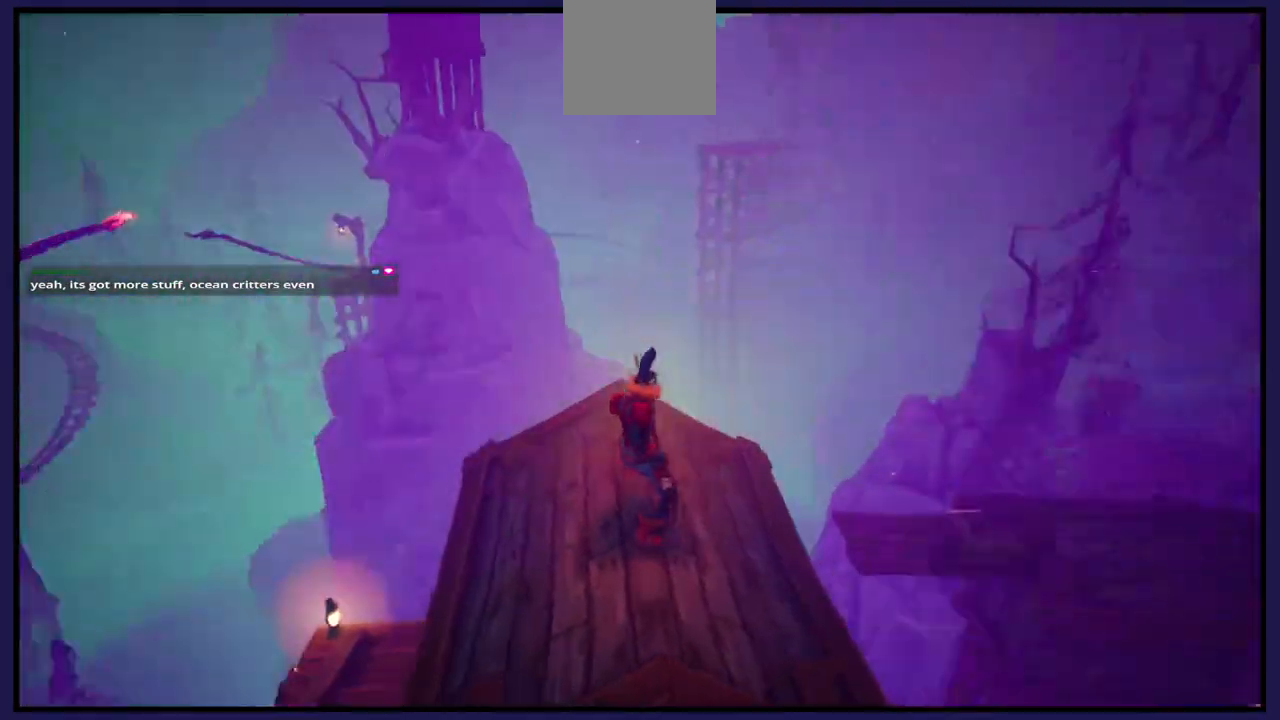
{"buttons": [], "left_stick": "center", "right_stick": "center", "events": [[17, "right_stick", "left"], [367, "right_stick", "down-left"], [483, "right_stick", "center"]]}
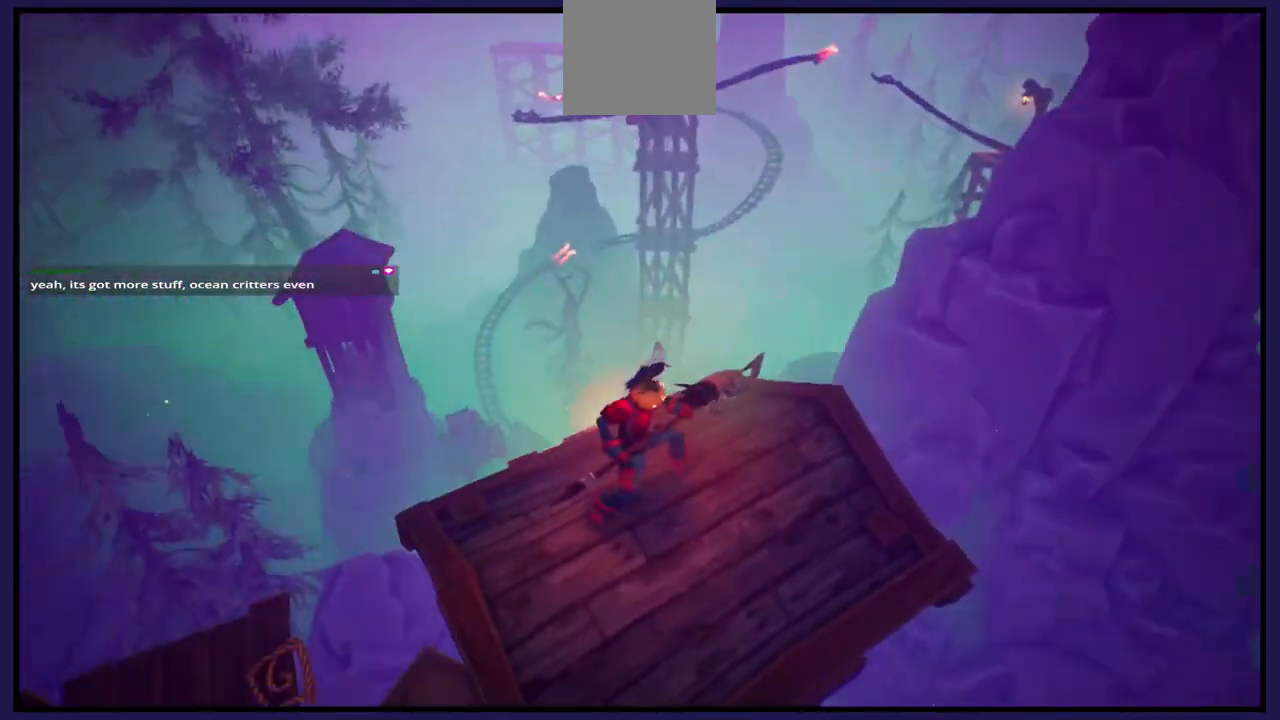
{"buttons": [], "left_stick": "center", "right_stick": "down-left", "events": [[300, "right_stick", "down-left"]]}
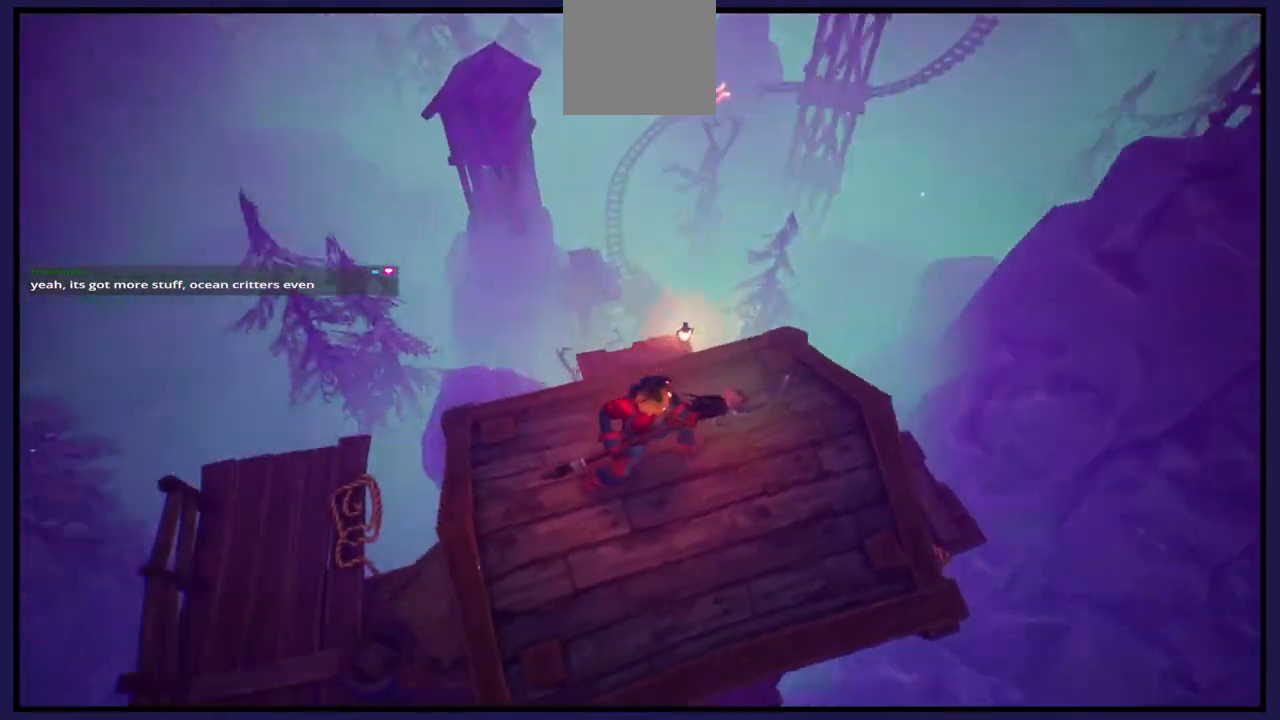
{"buttons": [], "left_stick": "center", "right_stick": "up-left", "events": [[250, "right_stick", "up-left"]]}
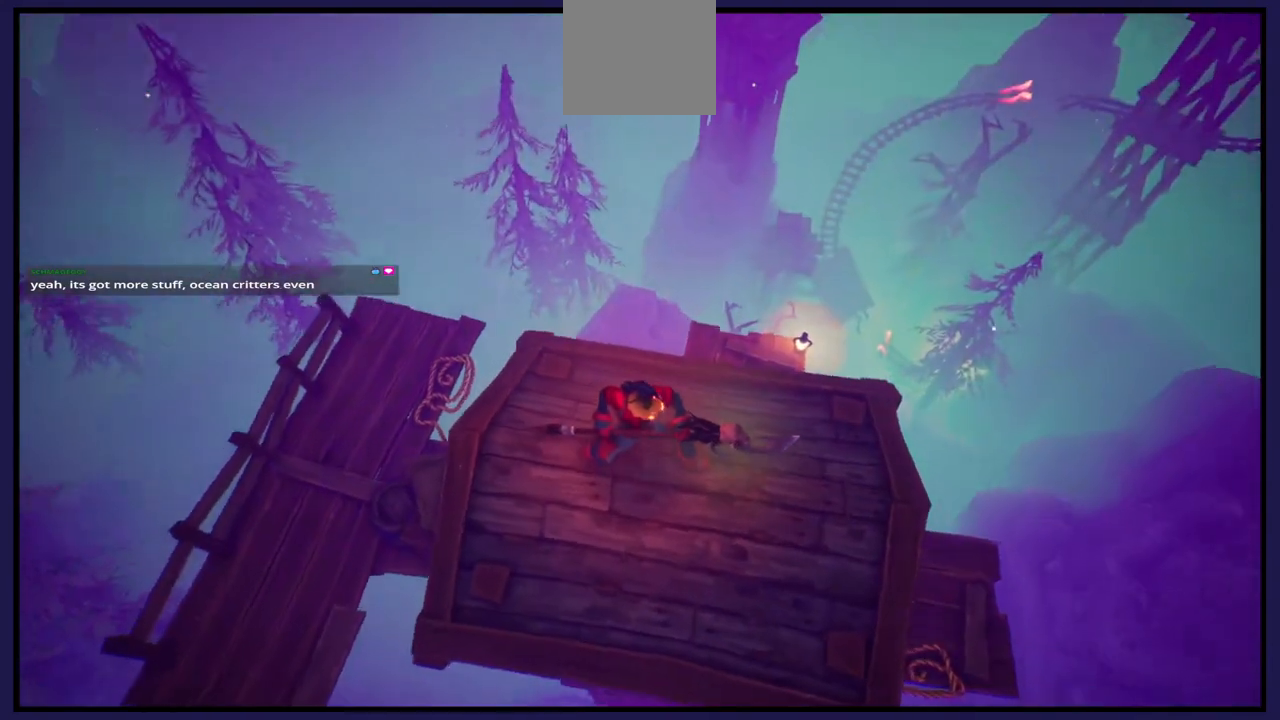
{"buttons": [], "left_stick": "center", "right_stick": "left", "events": [[17, "right_stick", "down-left"], [400, "right_stick", "left"]]}
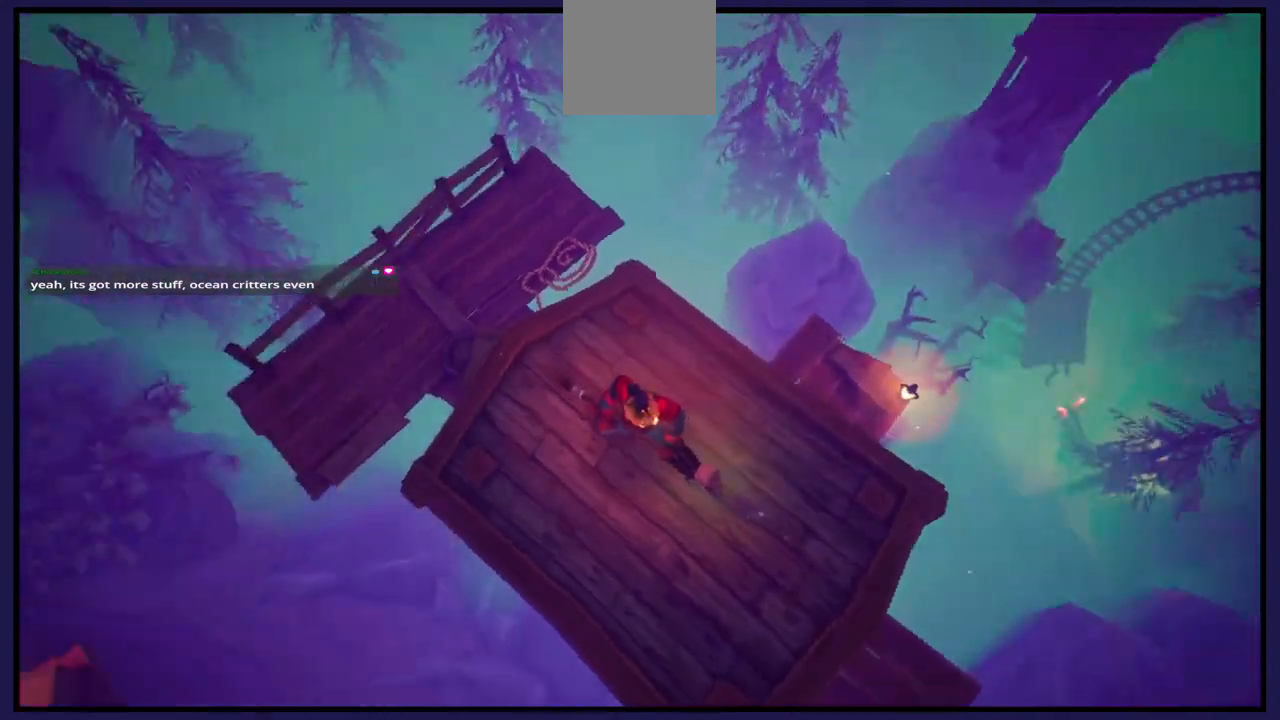
{"buttons": [], "left_stick": "center", "right_stick": "down", "events": [[100, "right_stick", "center"], [333, "right_stick", "down"]]}
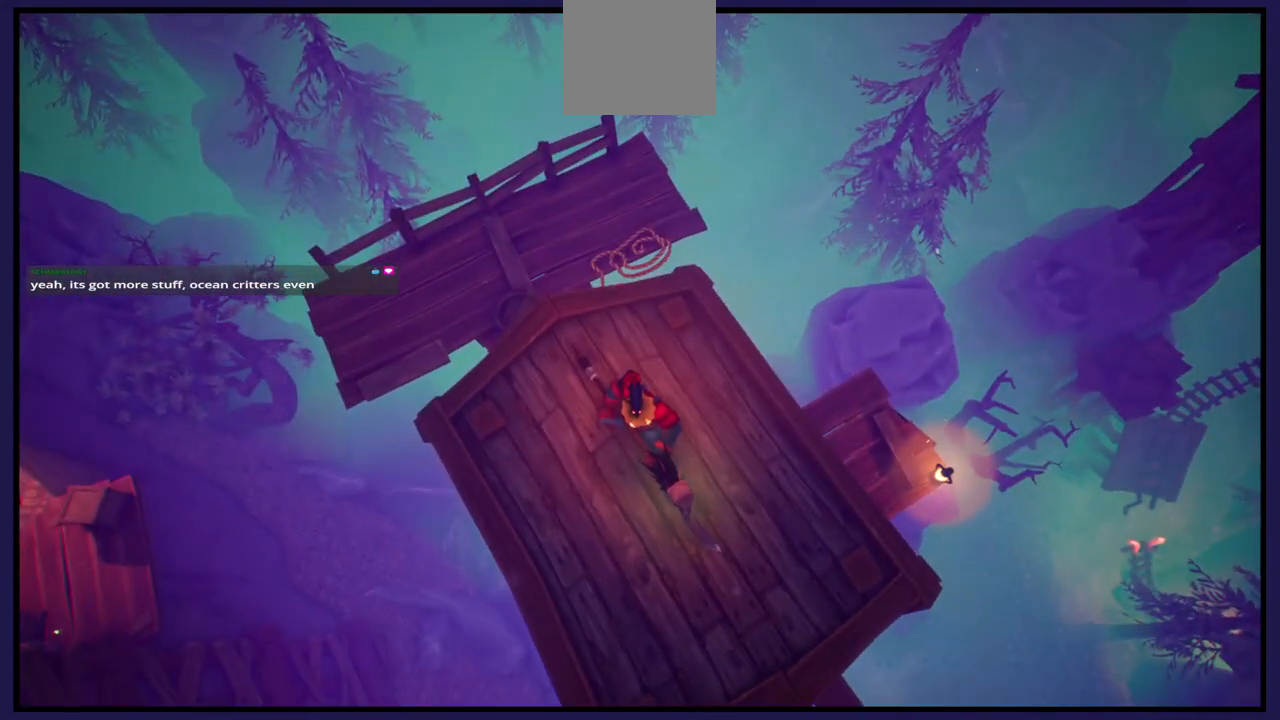
{"buttons": [], "left_stick": "center", "right_stick": "up-right", "events": [[200, "right_stick", "center"], [283, "right_stick", "up-right"]]}
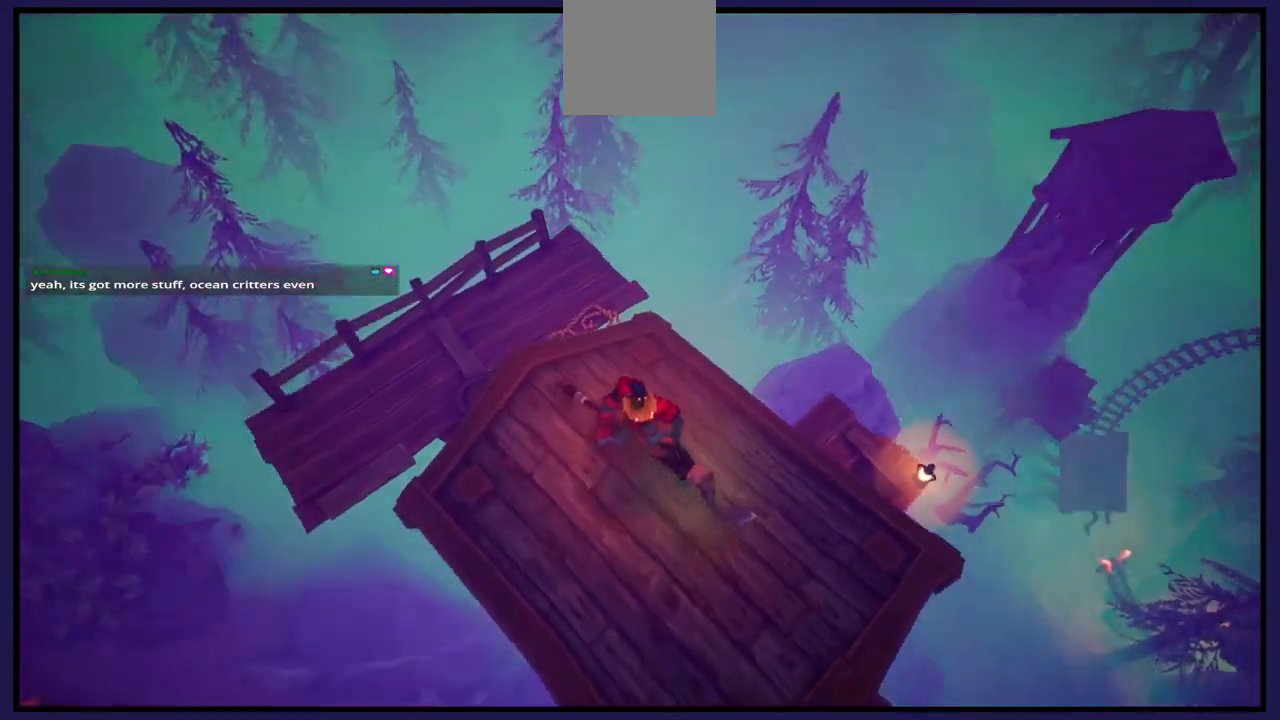
{"buttons": [], "left_stick": "center", "right_stick": "up-right", "events": [[183, "right_stick", "right"], [317, "right_stick", "center"], [483, "right_stick", "up-right"]]}
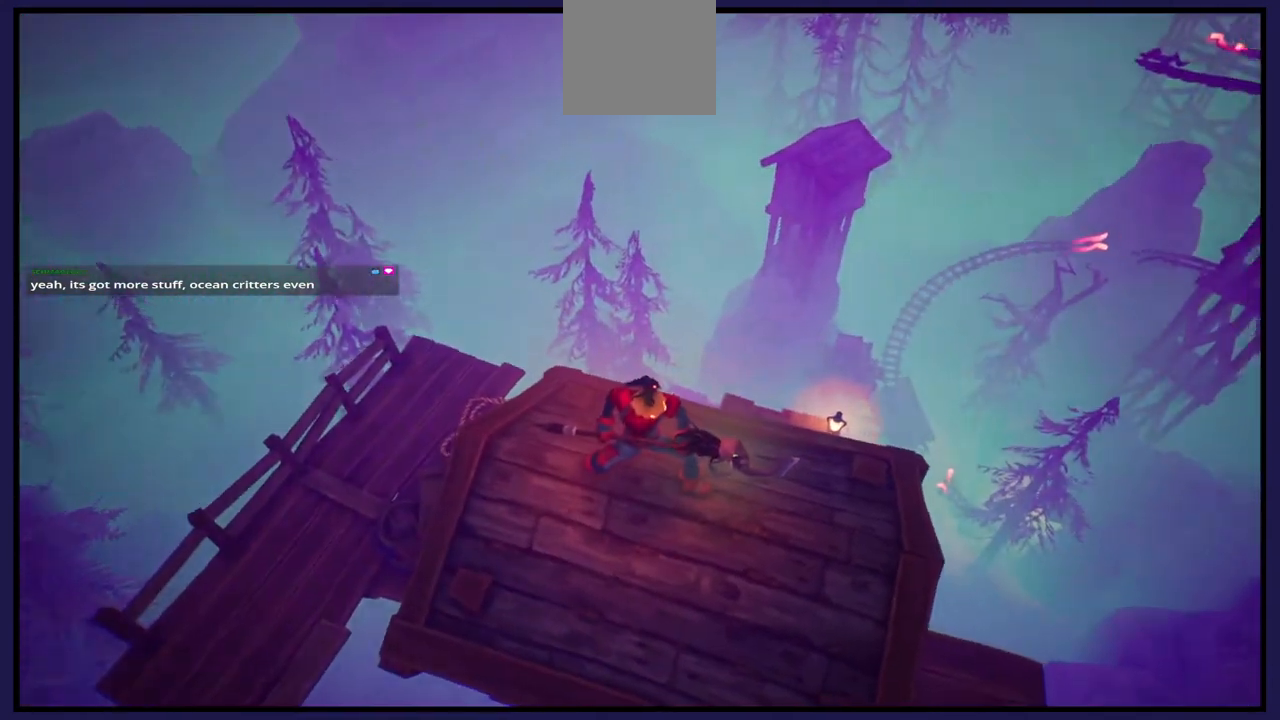
{"buttons": [], "left_stick": "center", "right_stick": "center", "events": [[267, "right_stick", "center"]]}
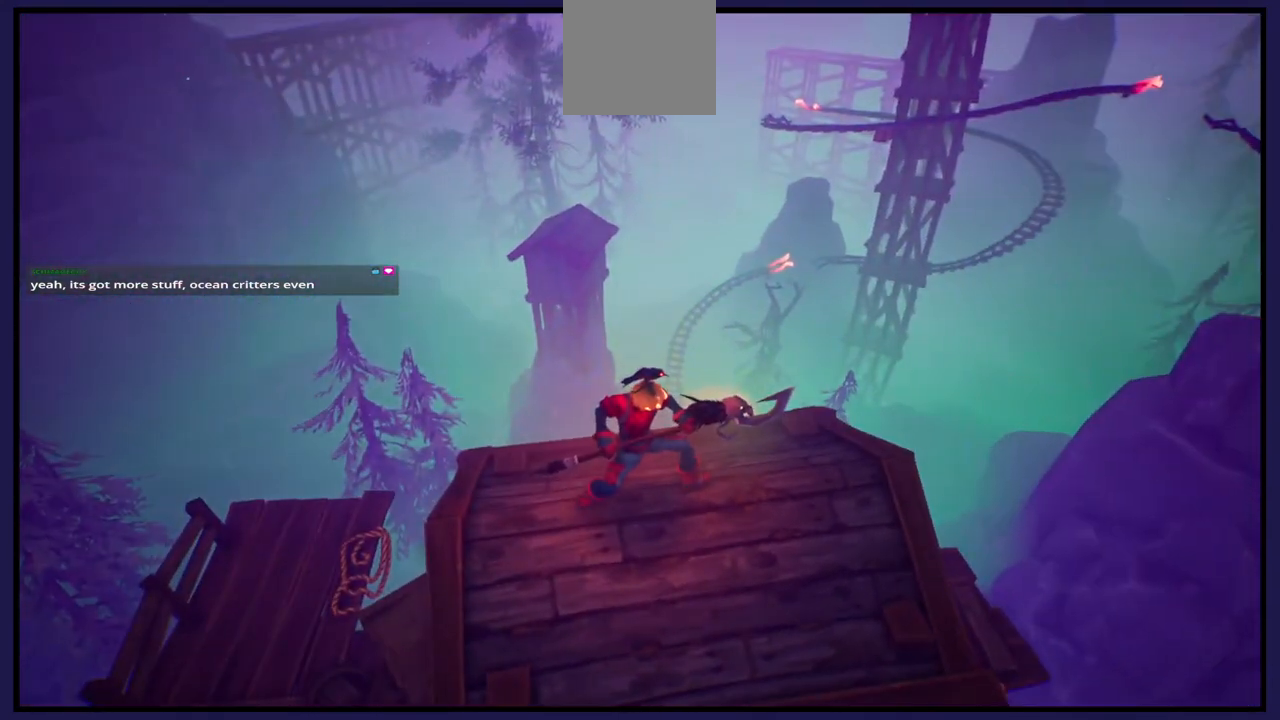
{"buttons": [], "left_stick": "center", "right_stick": "center", "events": []}
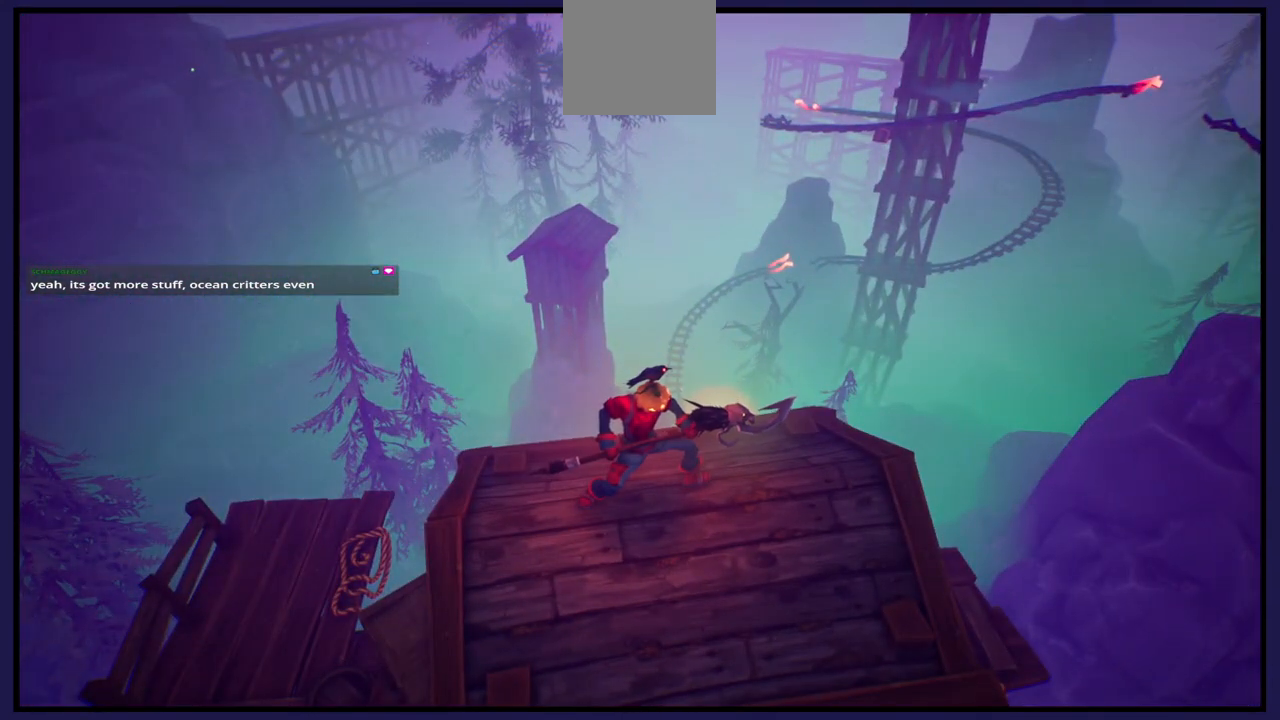
{"buttons": [], "left_stick": "center", "right_stick": "center", "events": []}
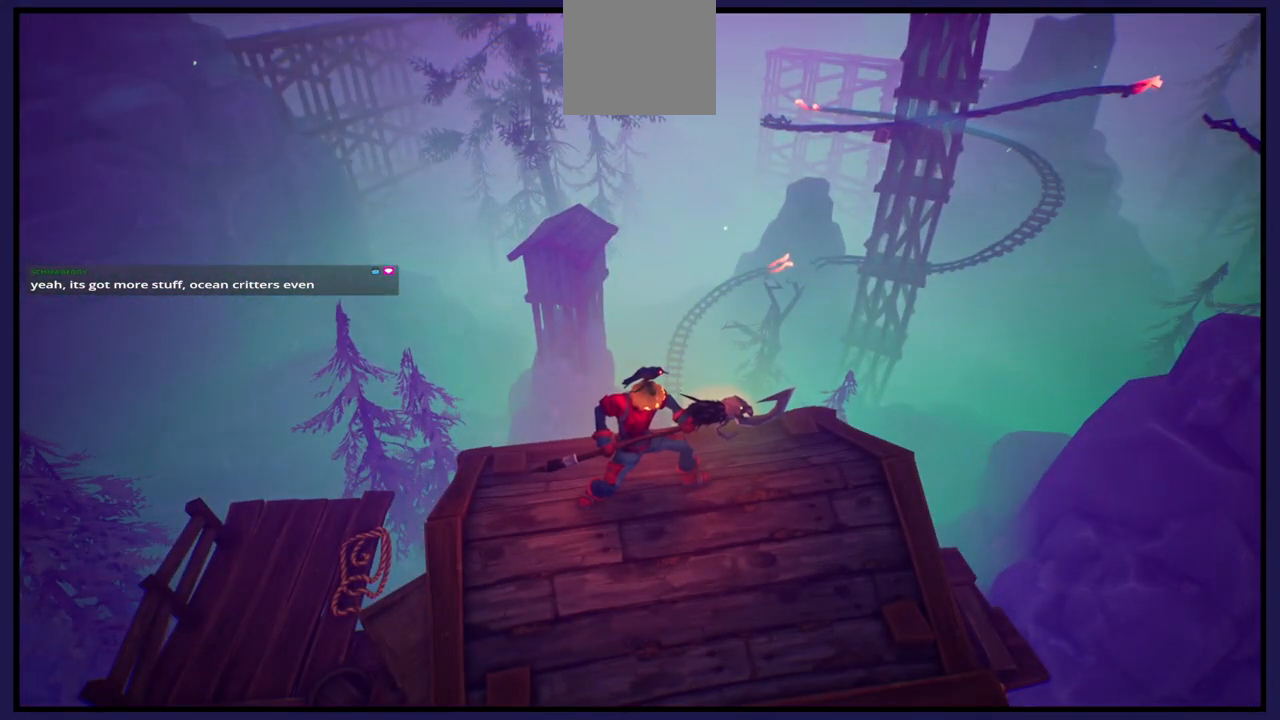
{"buttons": [], "left_stick": "center", "right_stick": "center", "events": []}